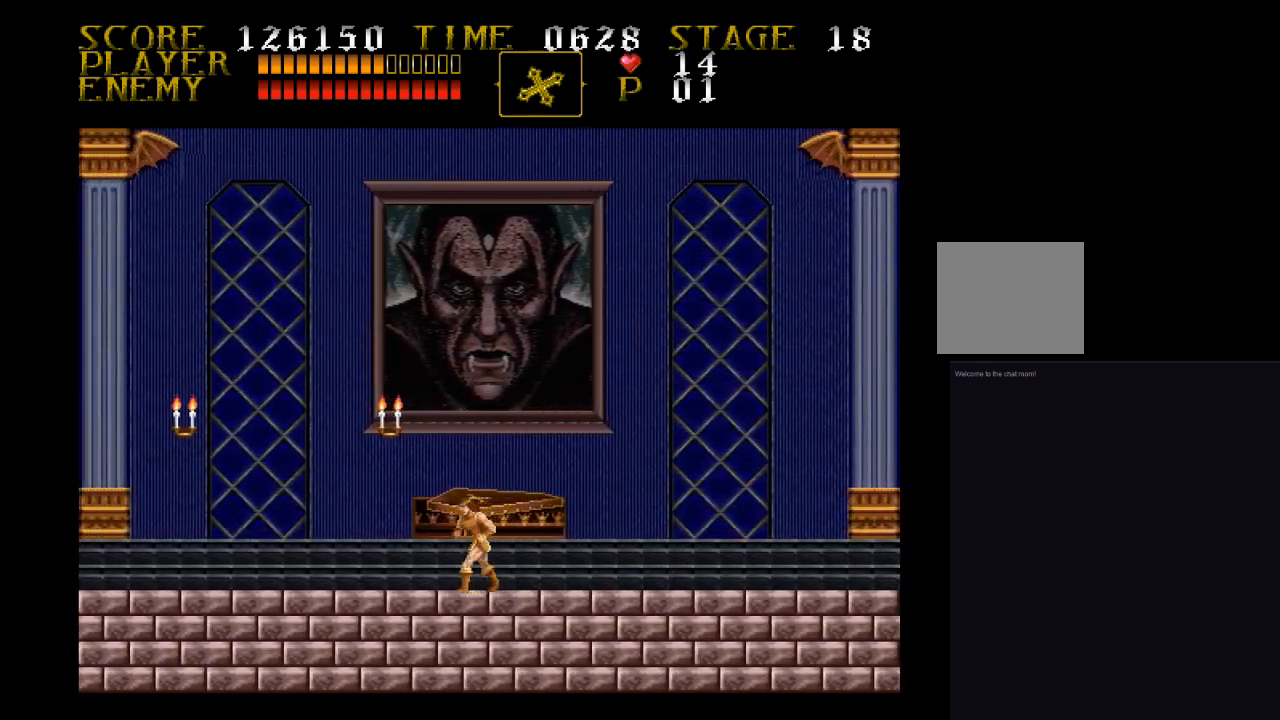
Gameplay with a controller (PlayStation layout); each line is a JSON object with the inputs held at the frame after it. "events" lists button and stick changes between this image and that frame as [ms after this image, input, new state], when the widget could be followed in between. Not read: left_stick right_stick.
{"buttons": ["DPAD_LEFT"], "events": []}
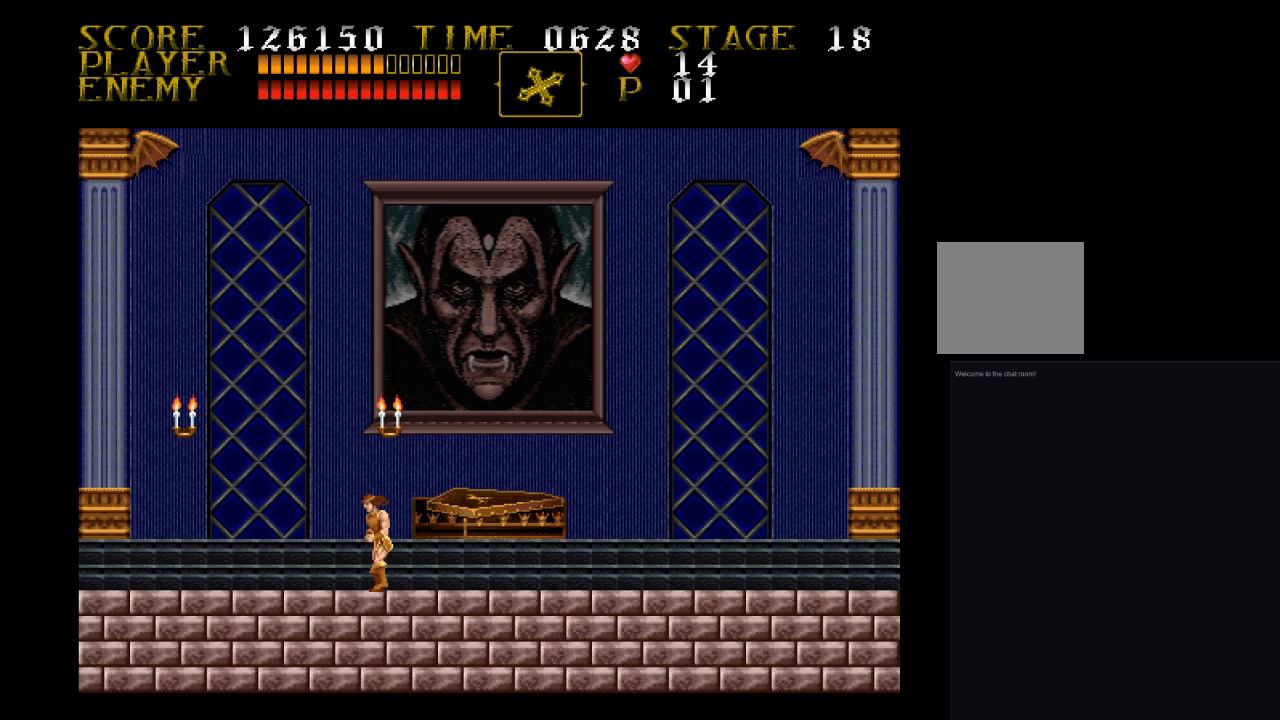
{"buttons": [], "events": [[400, "DPAD_LEFT", "up"]]}
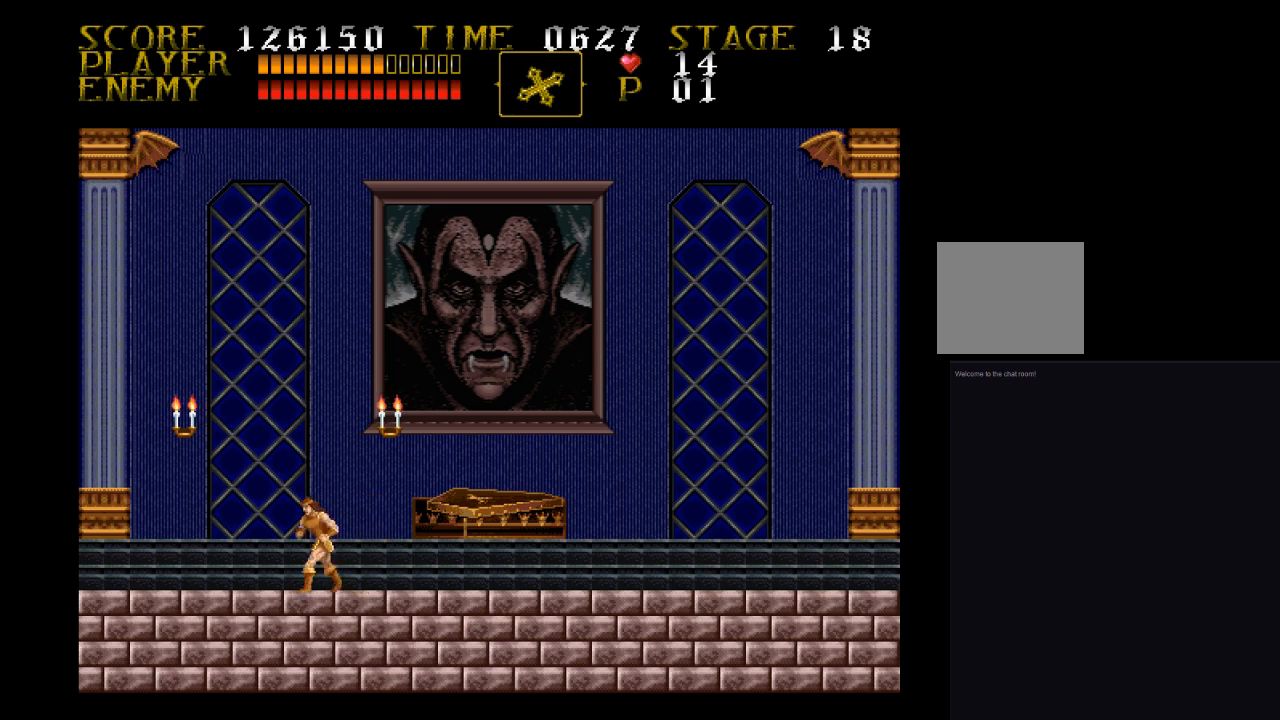
{"buttons": ["DPAD_UP"], "events": [[133, "DPAD_RIGHT", "down"], [300, "DPAD_RIGHT", "up"], [467, "DPAD_UP", "down"]]}
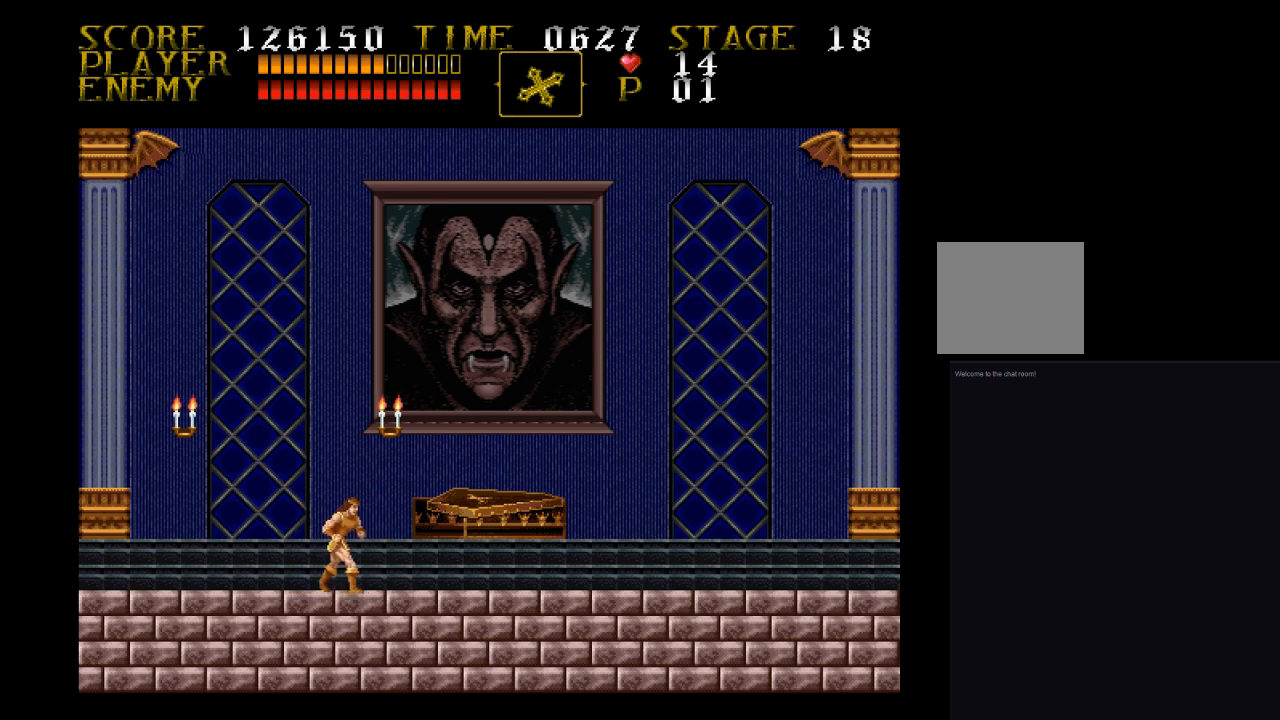
{"buttons": [], "events": [[67, "DPAD_UP", "up"], [233, "DPAD_LEFT", "down"], [467, "DPAD_LEFT", "up"]]}
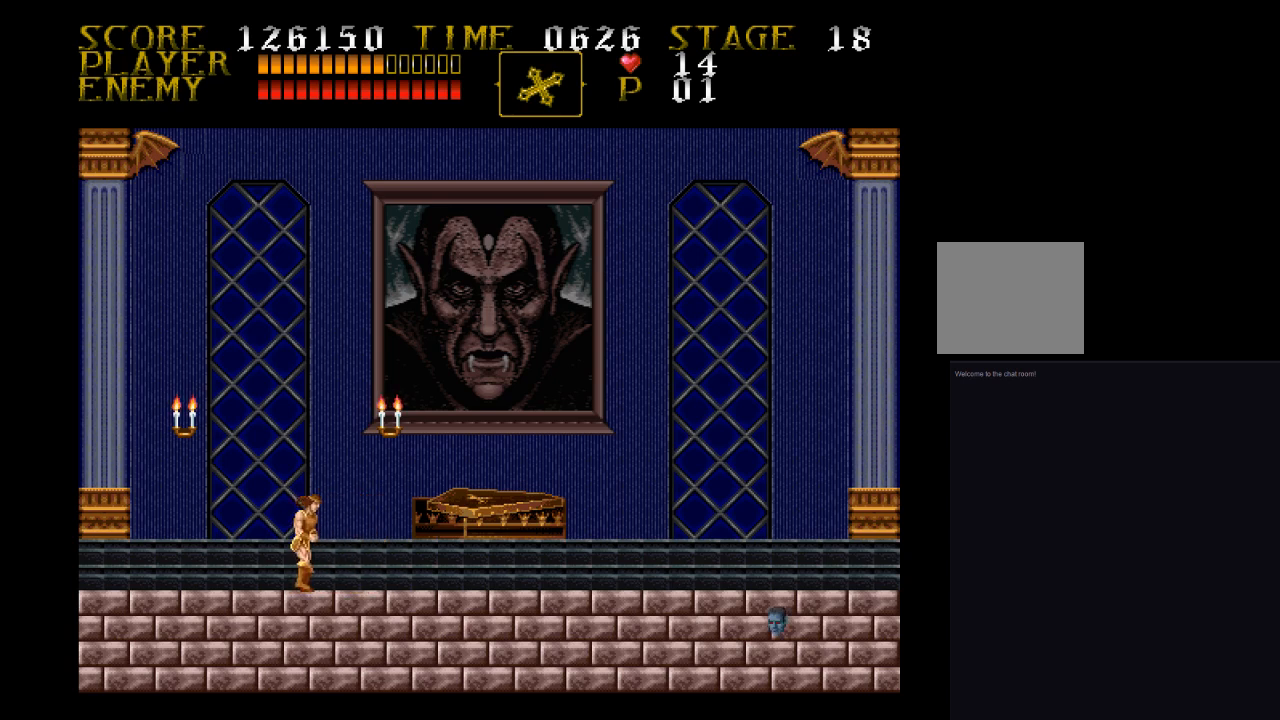
{"buttons": [], "events": [[33, "DPAD_RIGHT", "down"], [200, "DPAD_RIGHT", "up"]]}
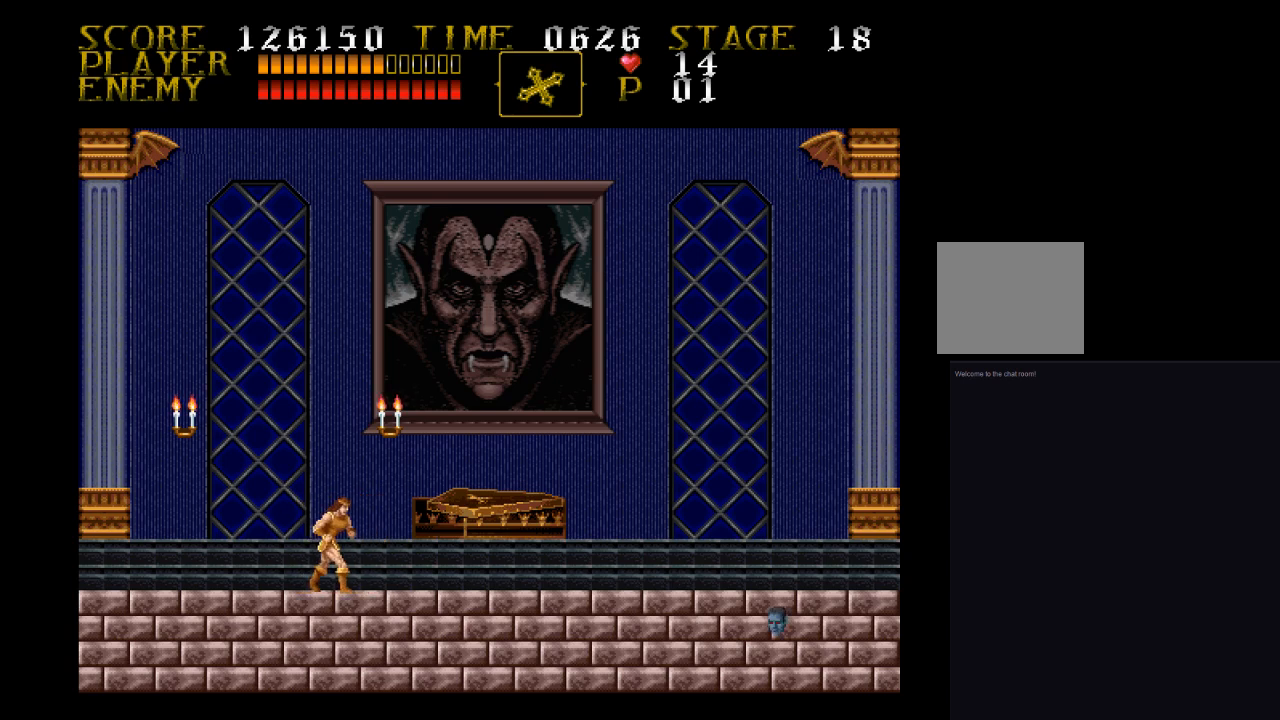
{"buttons": [], "events": []}
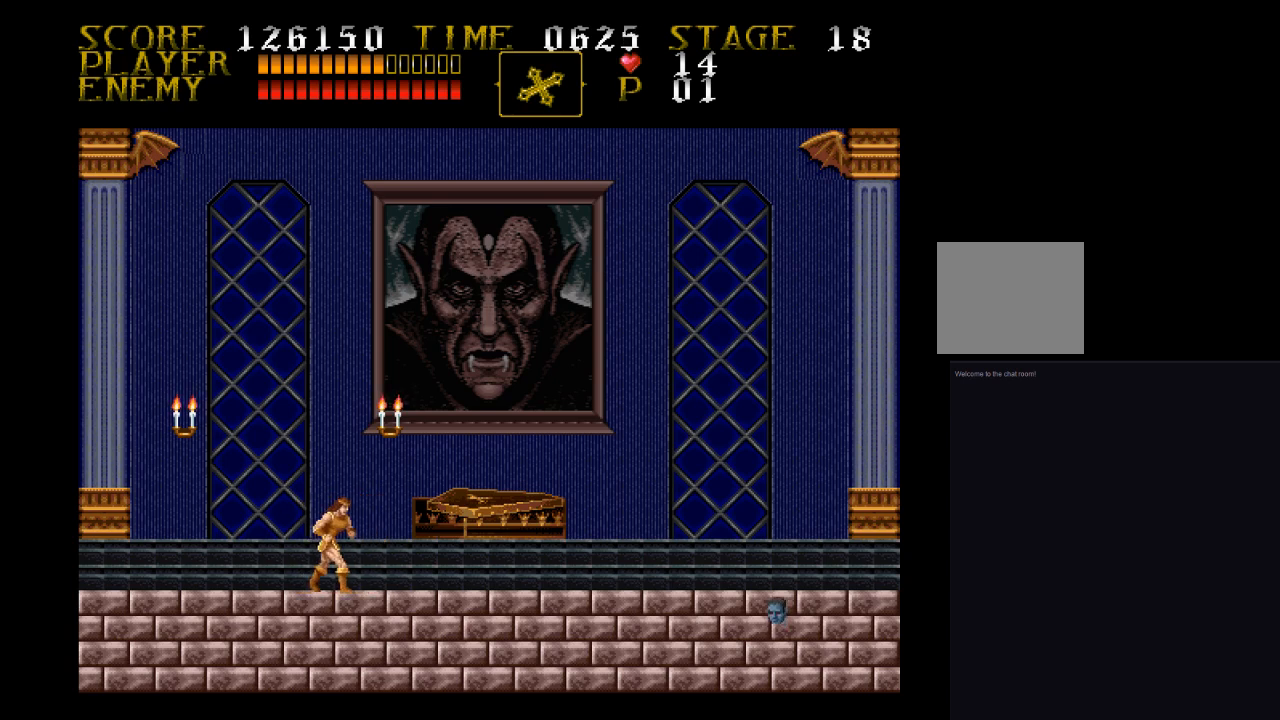
{"buttons": ["DPAD_RIGHT"], "events": [[467, "DPAD_RIGHT", "down"]]}
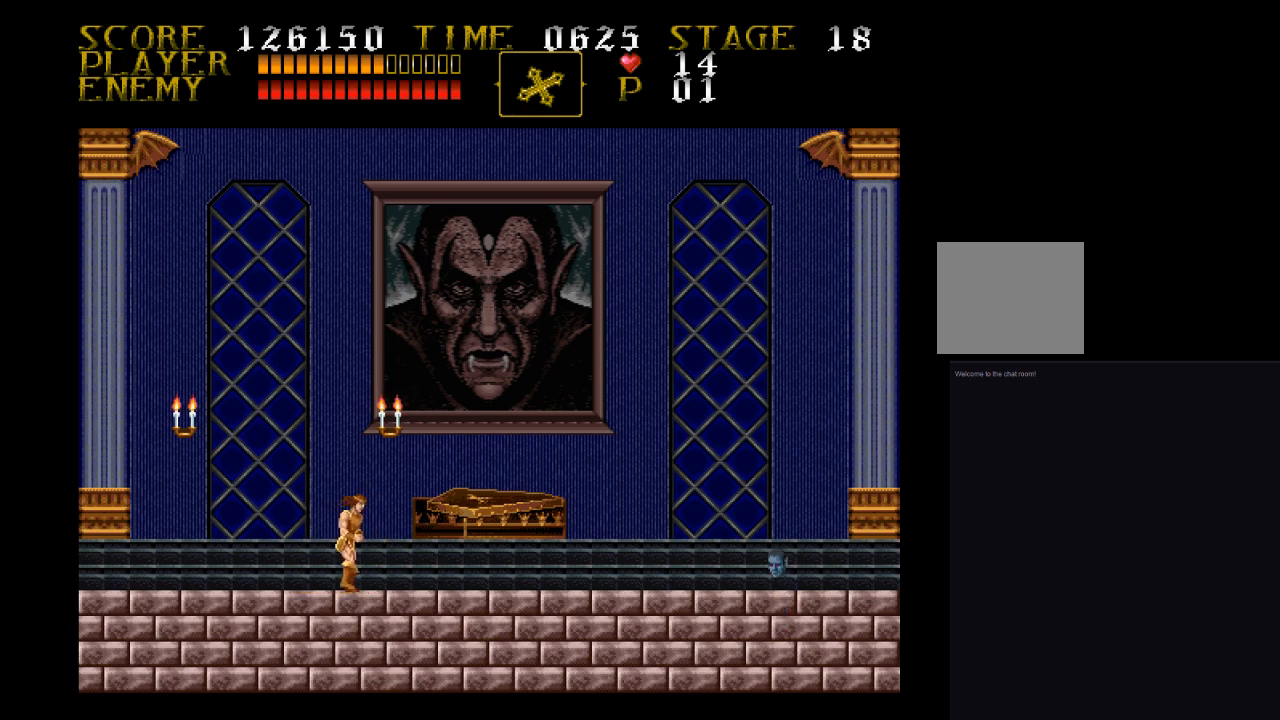
{"buttons": ["DPAD_RIGHT"], "events": []}
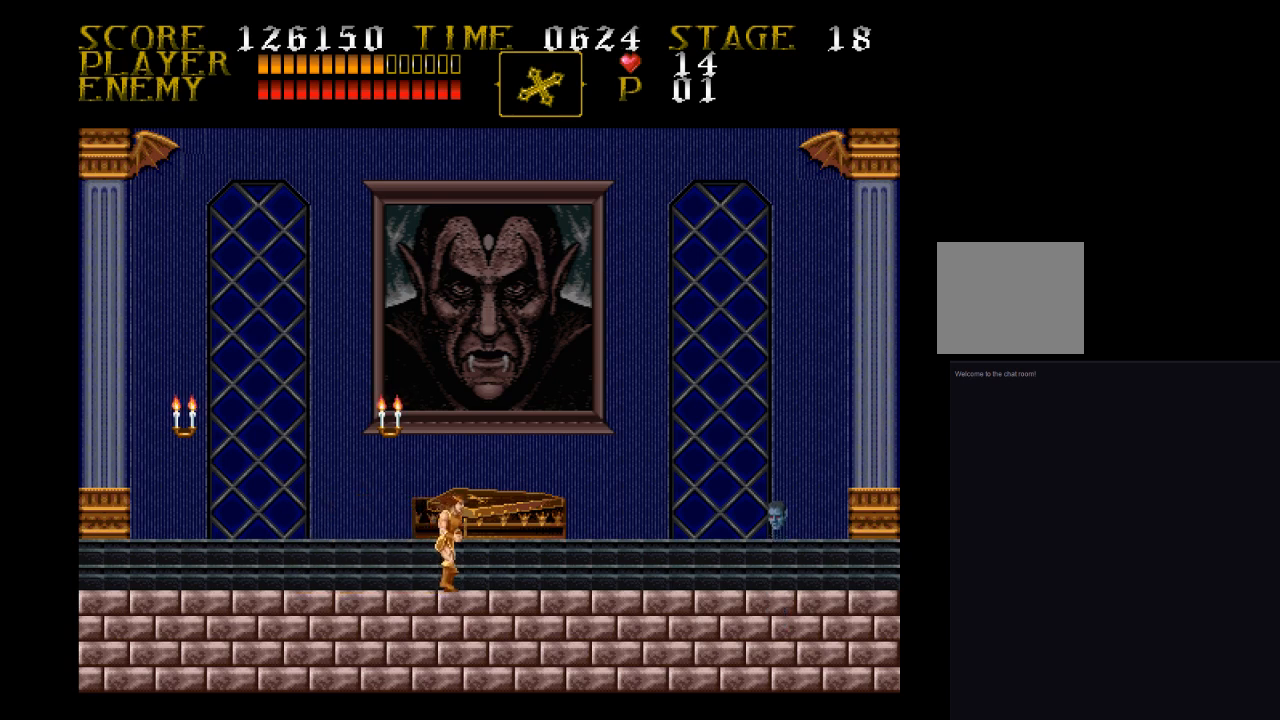
{"buttons": ["DPAD_RIGHT"], "events": []}
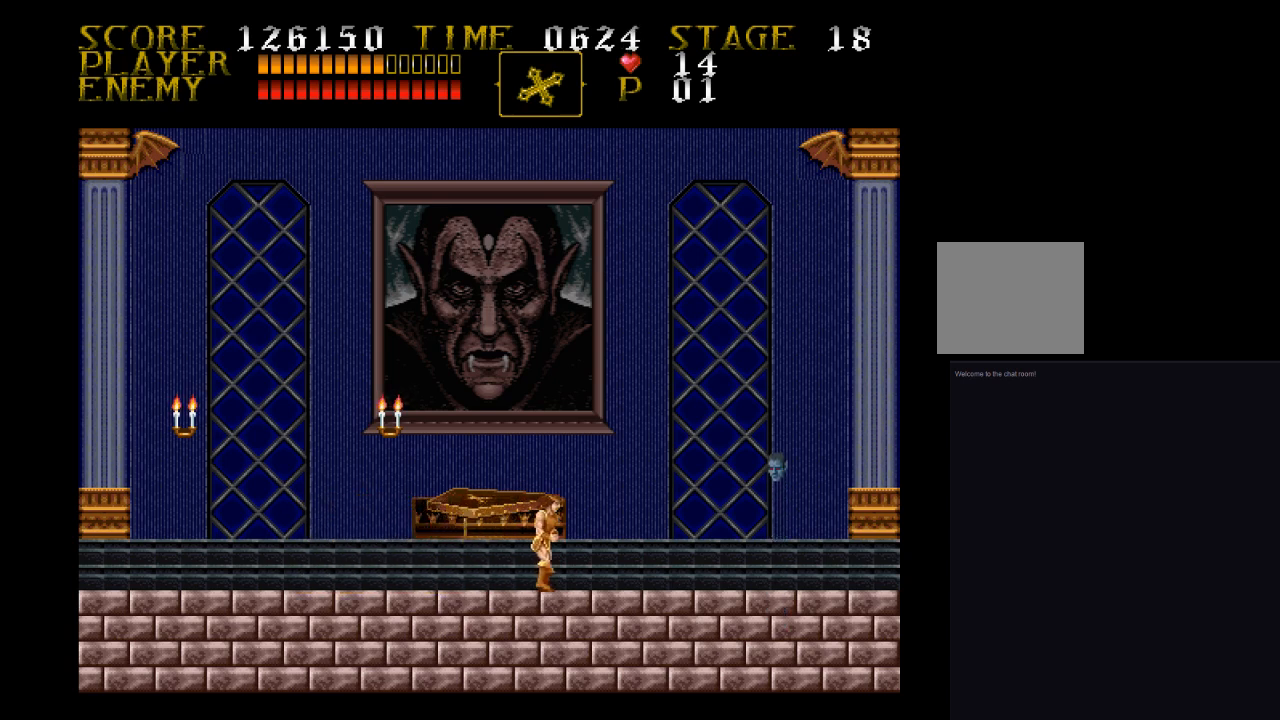
{"buttons": [], "events": [[200, "DPAD_RIGHT", "up"], [367, "DPAD_RIGHT", "down"], [467, "DPAD_RIGHT", "up"]]}
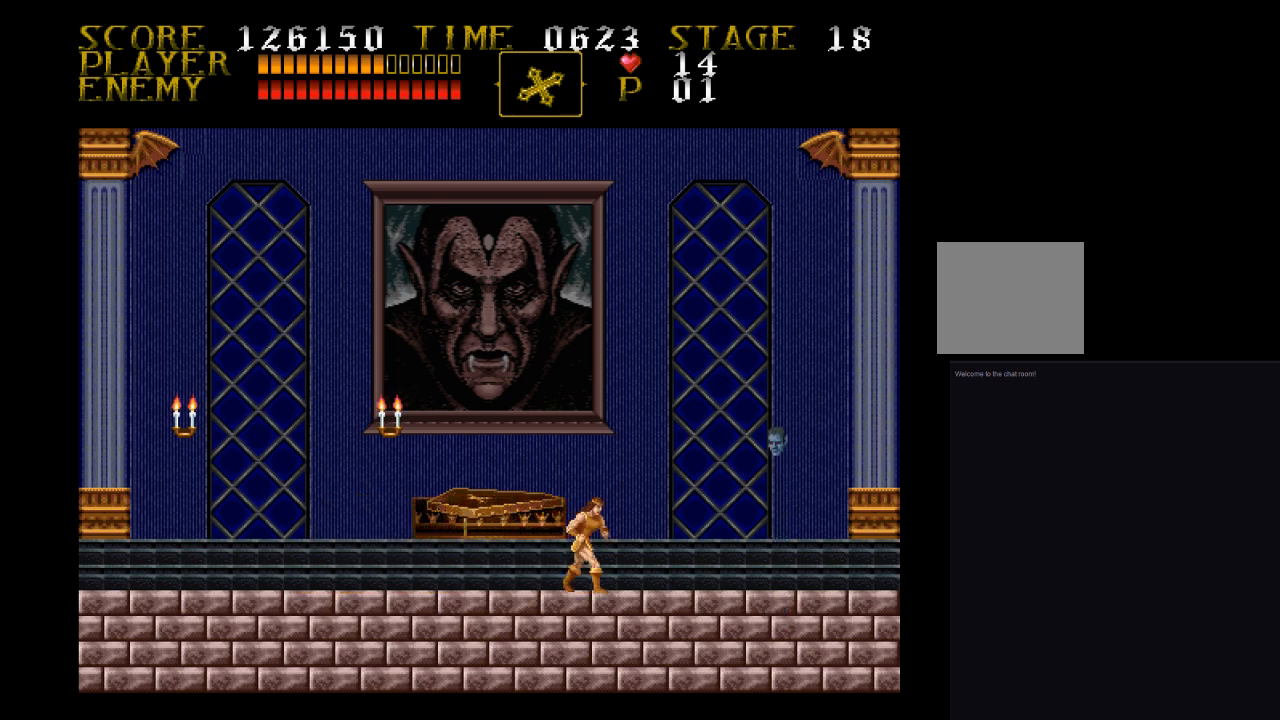
{"buttons": ["DPAD_UP"], "events": [[300, "DPAD_UP", "down"]]}
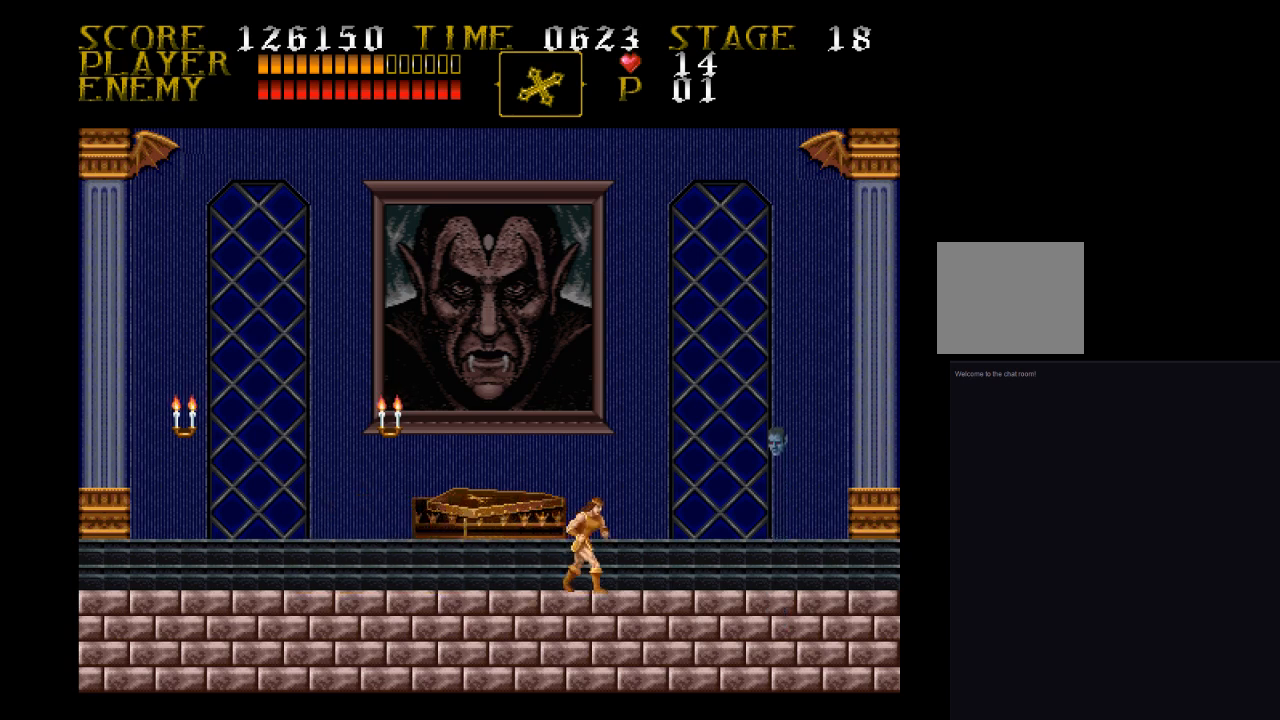
{"buttons": ["CROSS", "DPAD_UP"], "events": [[300, "CROSS", "down"]]}
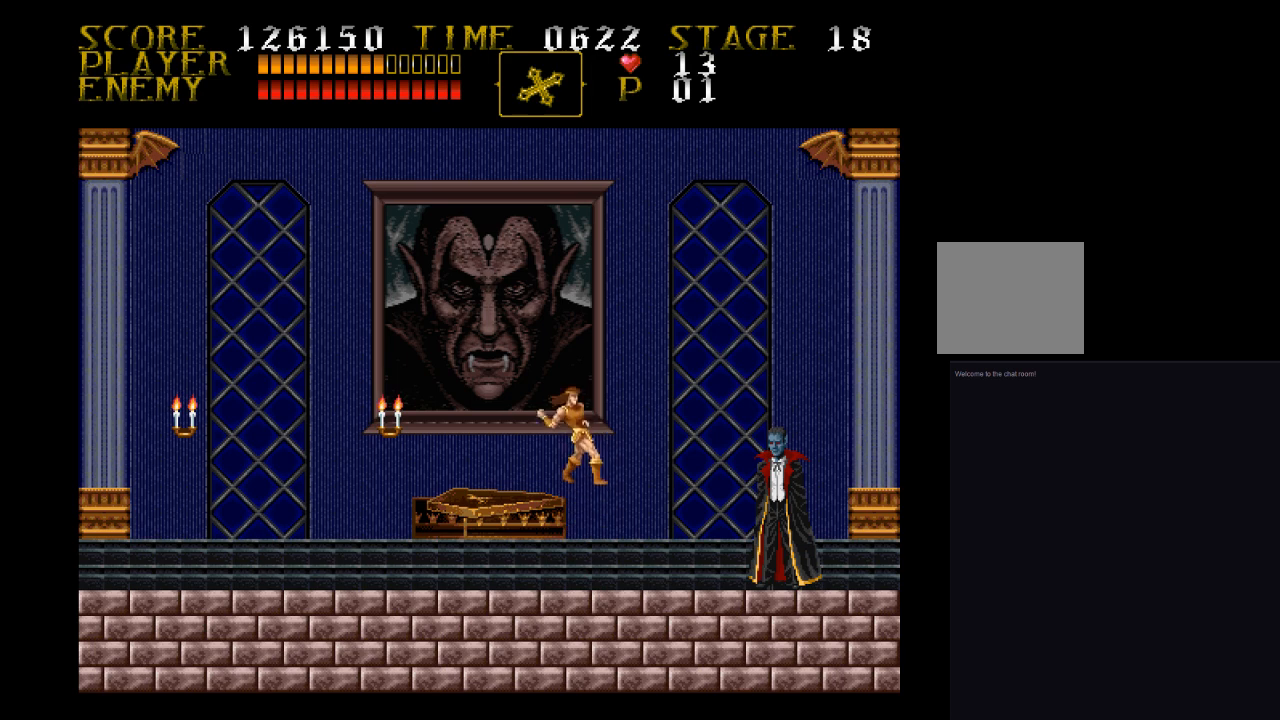
{"buttons": [], "events": [[33, "SQUARE", "down"], [200, "CROSS", "up"], [267, "SQUARE", "up"], [367, "DPAD_UP", "up"]]}
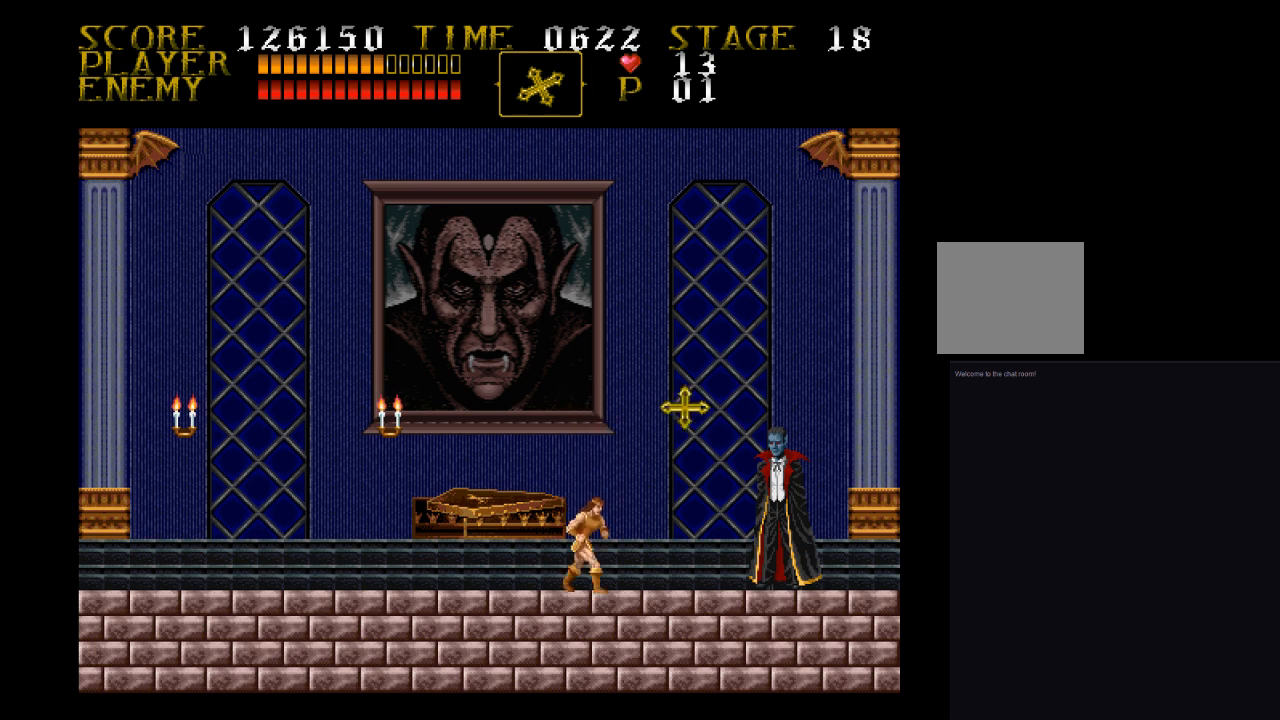
{"buttons": ["CROSS", "SQUARE"], "events": [[100, "CROSS", "down"], [267, "SQUARE", "down"]]}
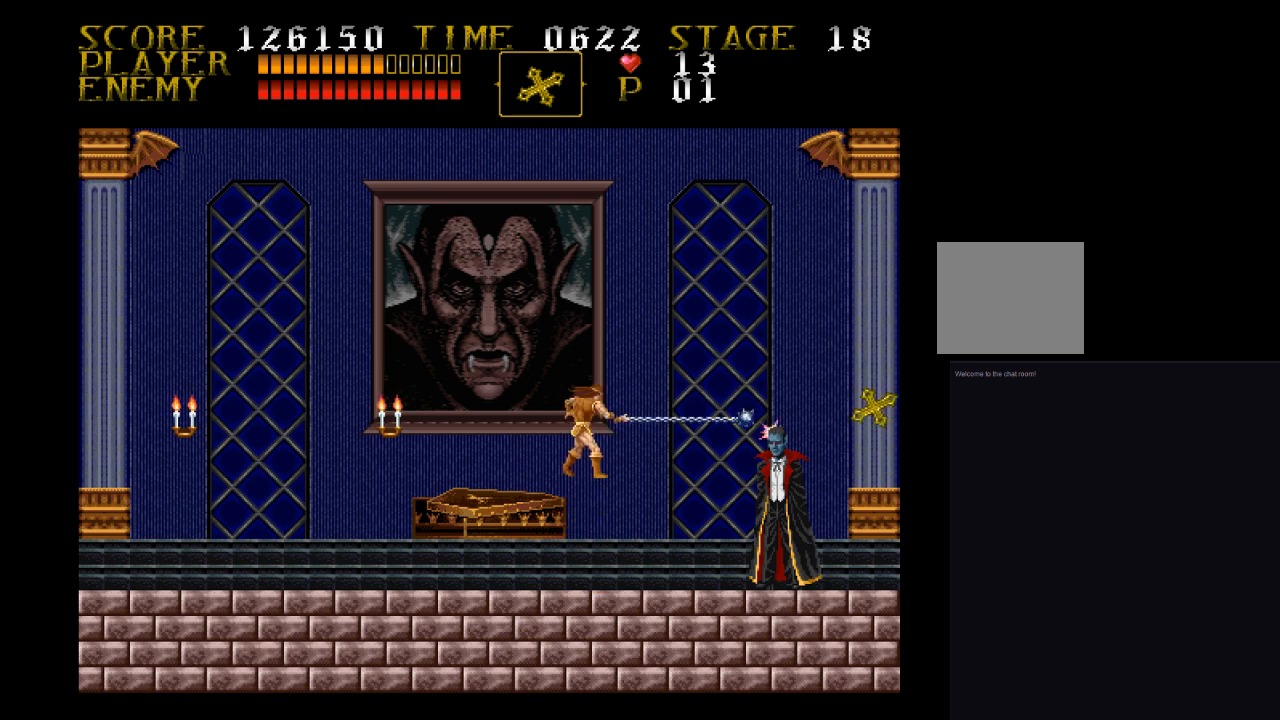
{"buttons": [], "events": [[33, "CROSS", "up"], [100, "SQUARE", "up"]]}
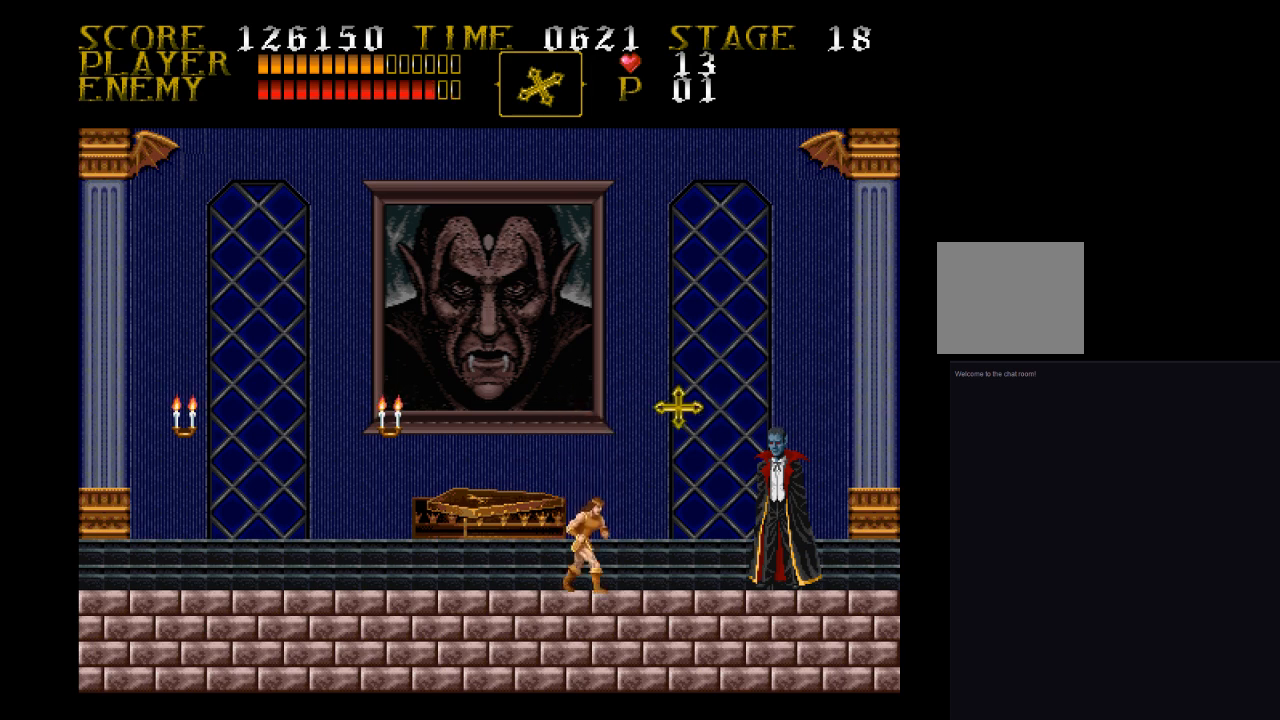
{"buttons": [], "events": []}
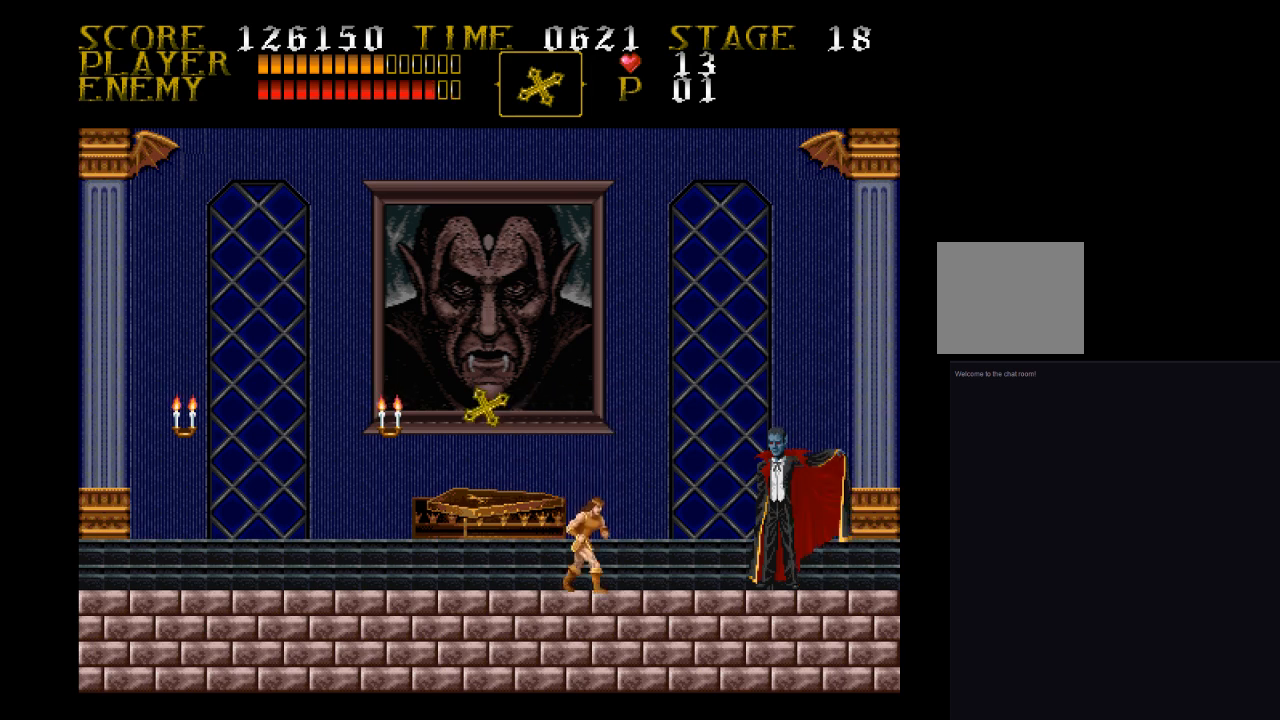
{"buttons": ["CROSS", "SQUARE"], "events": [[267, "CROSS", "down"], [267, "DPAD_RIGHT", "down"], [267, "SQUARE", "down"], [433, "DPAD_RIGHT", "up"]]}
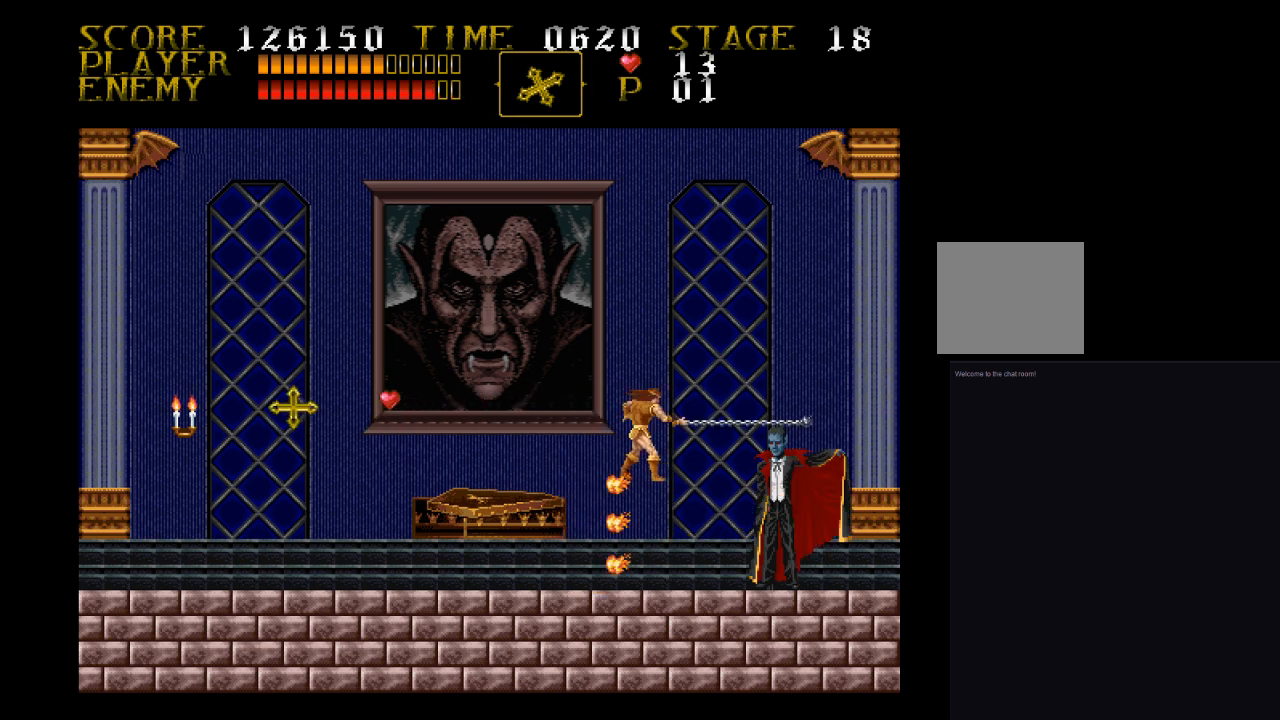
{"buttons": ["DPAD_LEFT"], "events": [[33, "CROSS", "up"], [33, "SQUARE", "up"], [433, "DPAD_LEFT", "down"]]}
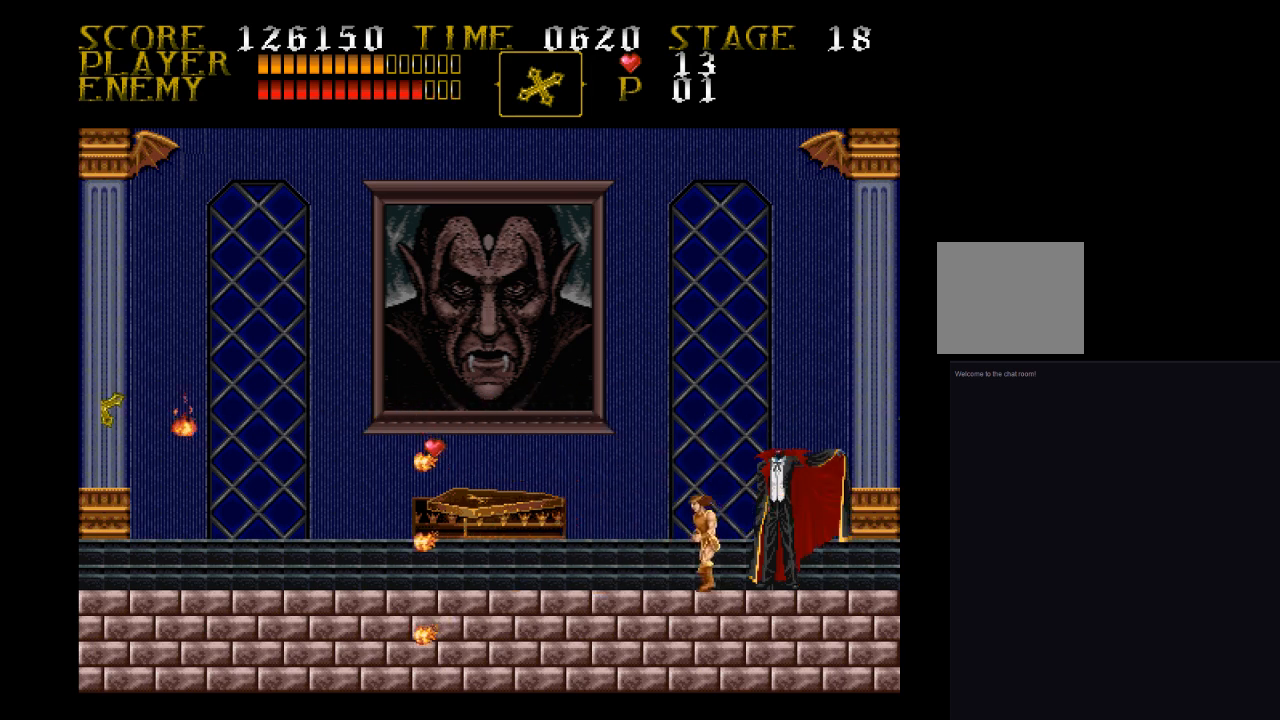
{"buttons": ["DPAD_LEFT"], "events": []}
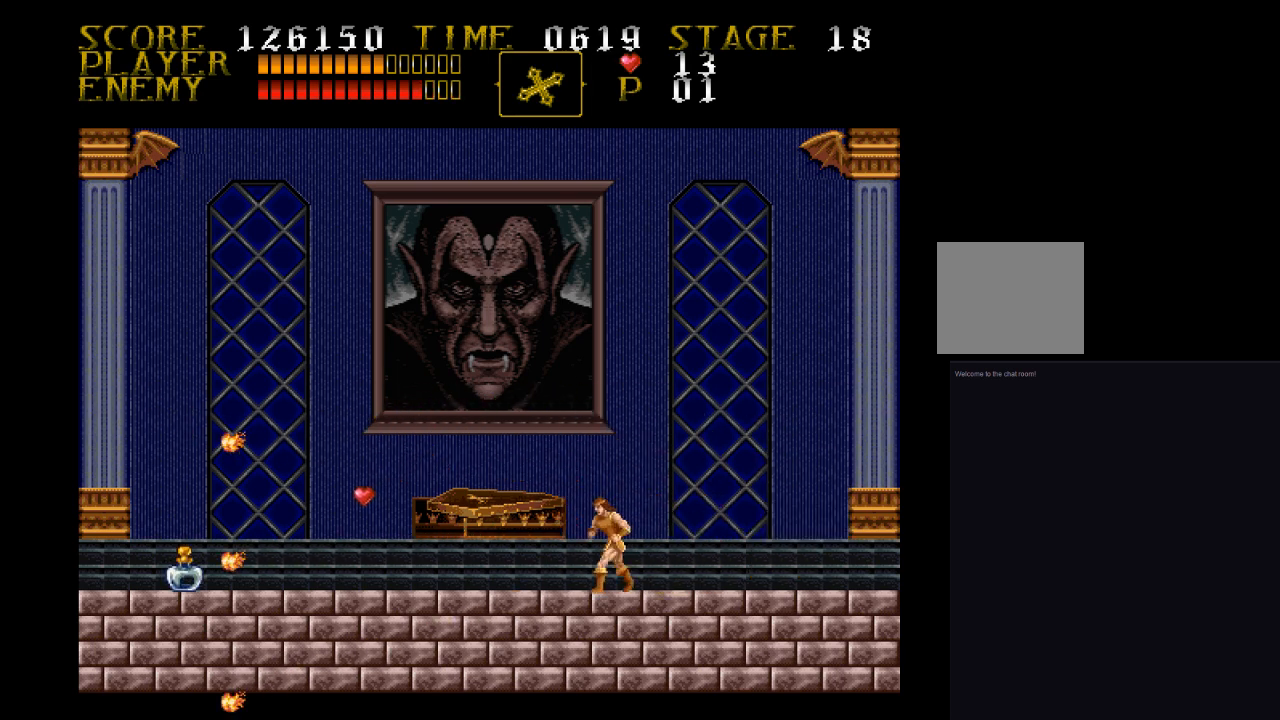
{"buttons": ["DPAD_LEFT"], "events": []}
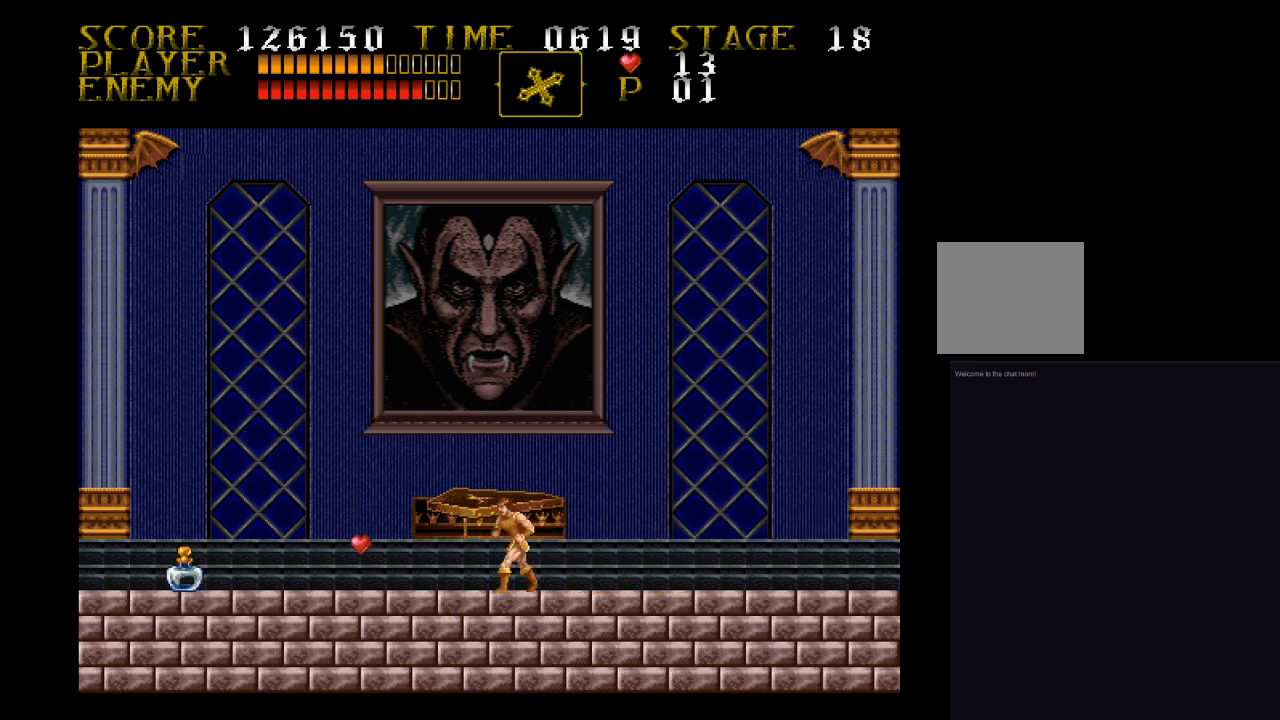
{"buttons": ["DPAD_LEFT"], "events": []}
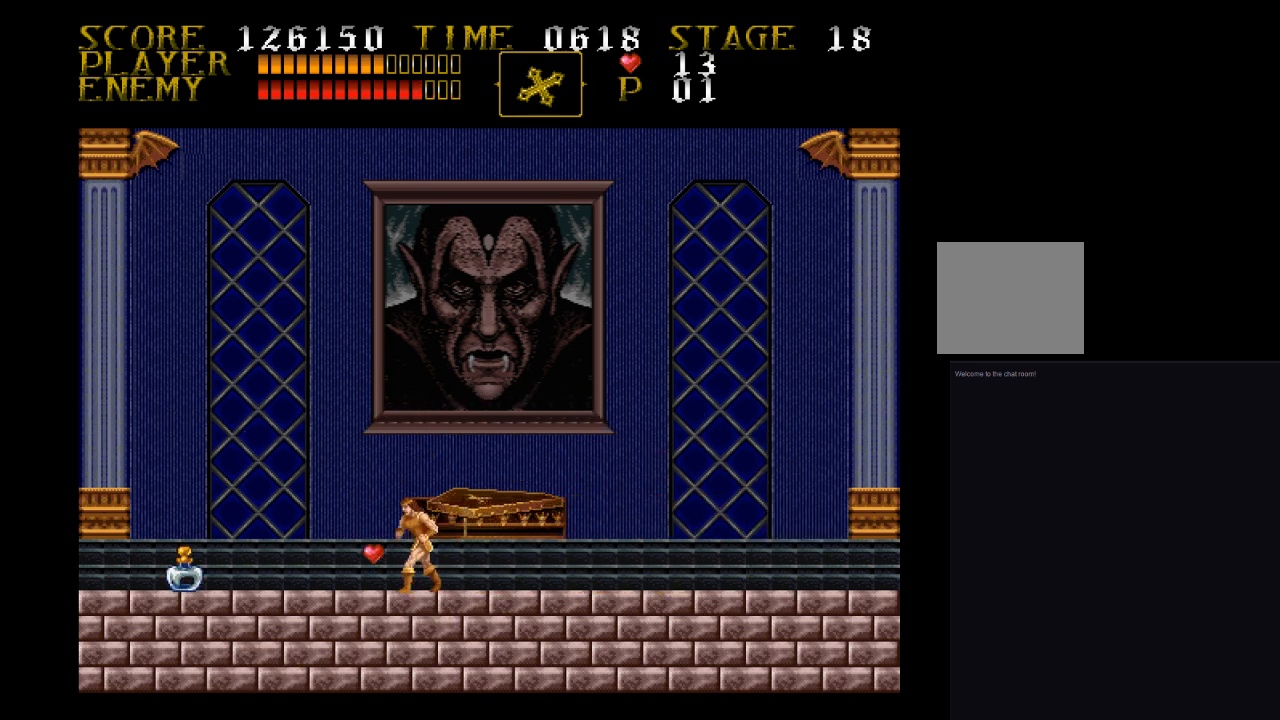
{"buttons": ["DPAD_UP"], "events": [[500, "DPAD_LEFT", "up"], [500, "DPAD_UP", "down"]]}
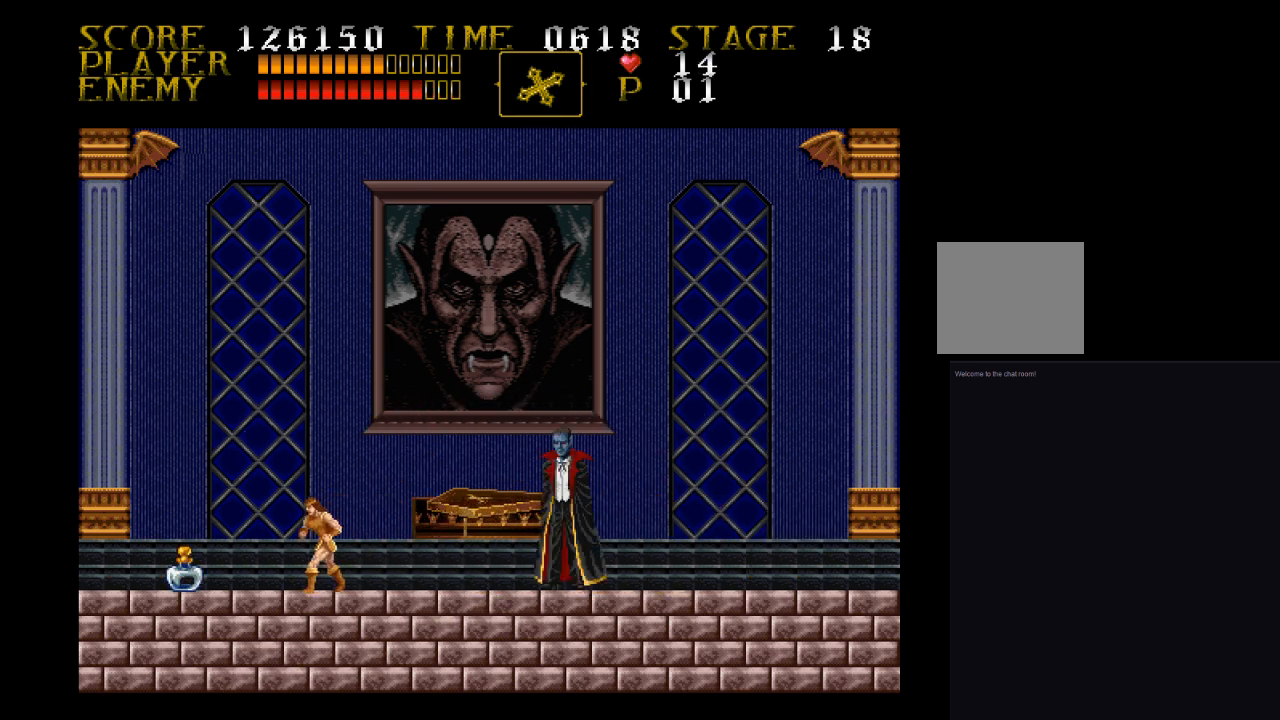
{"buttons": [], "events": [[167, "CROSS", "down"], [267, "DPAD_LEFT", "down"], [267, "SQUARE", "down"], [333, "CROSS", "up"], [333, "DPAD_LEFT", "up"], [433, "DPAD_UP", "up"], [433, "SQUARE", "up"]]}
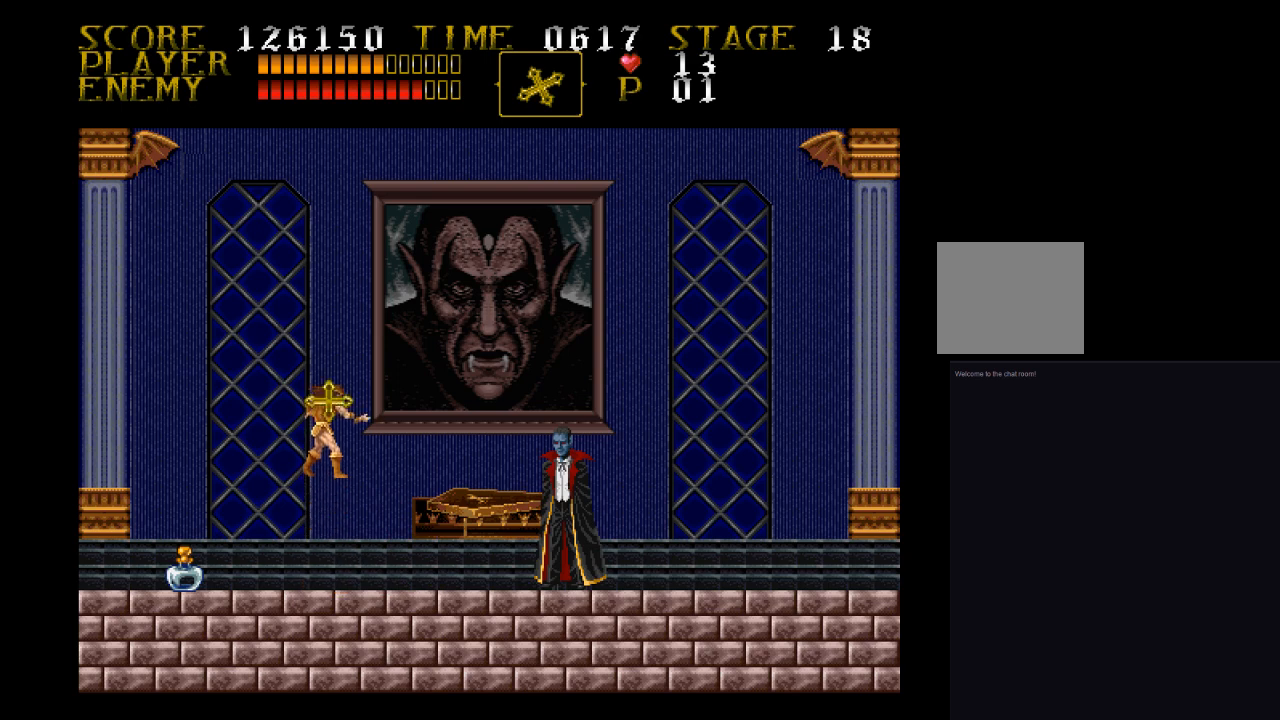
{"buttons": ["DPAD_LEFT"], "events": [[167, "DPAD_LEFT", "down"]]}
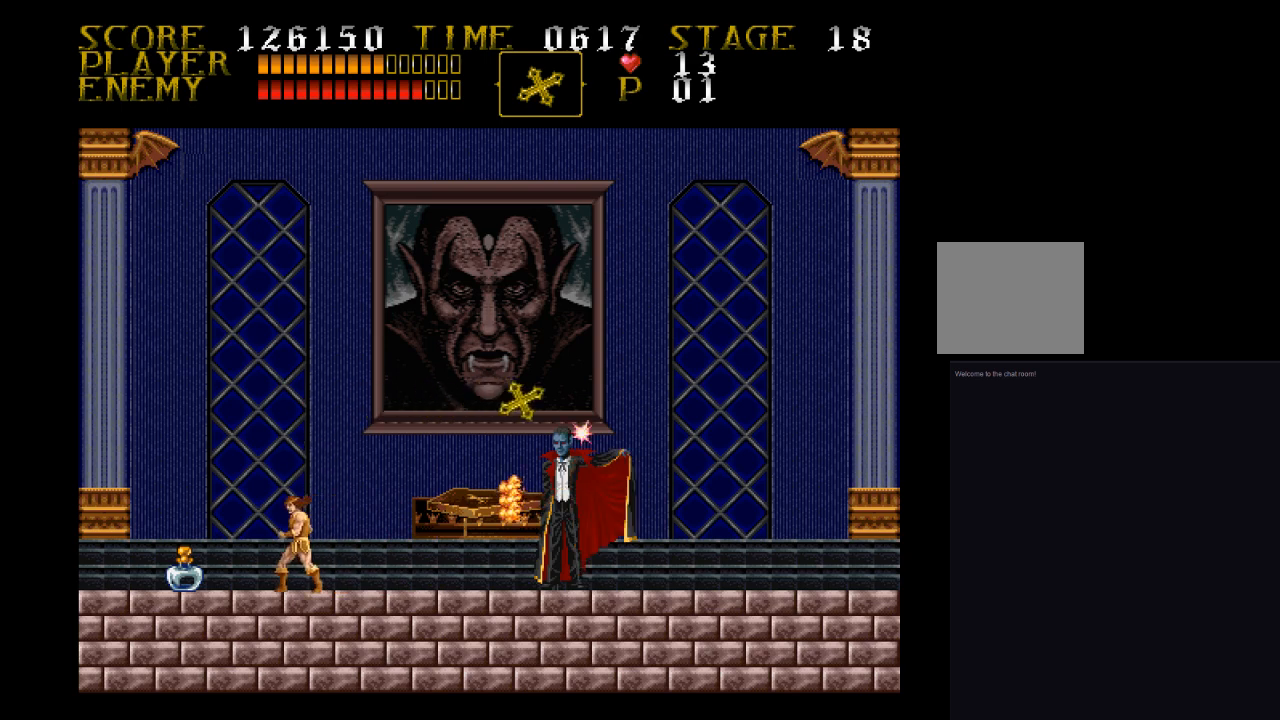
{"buttons": ["CROSS"], "events": [[333, "DPAD_LEFT", "up"], [433, "CROSS", "down"]]}
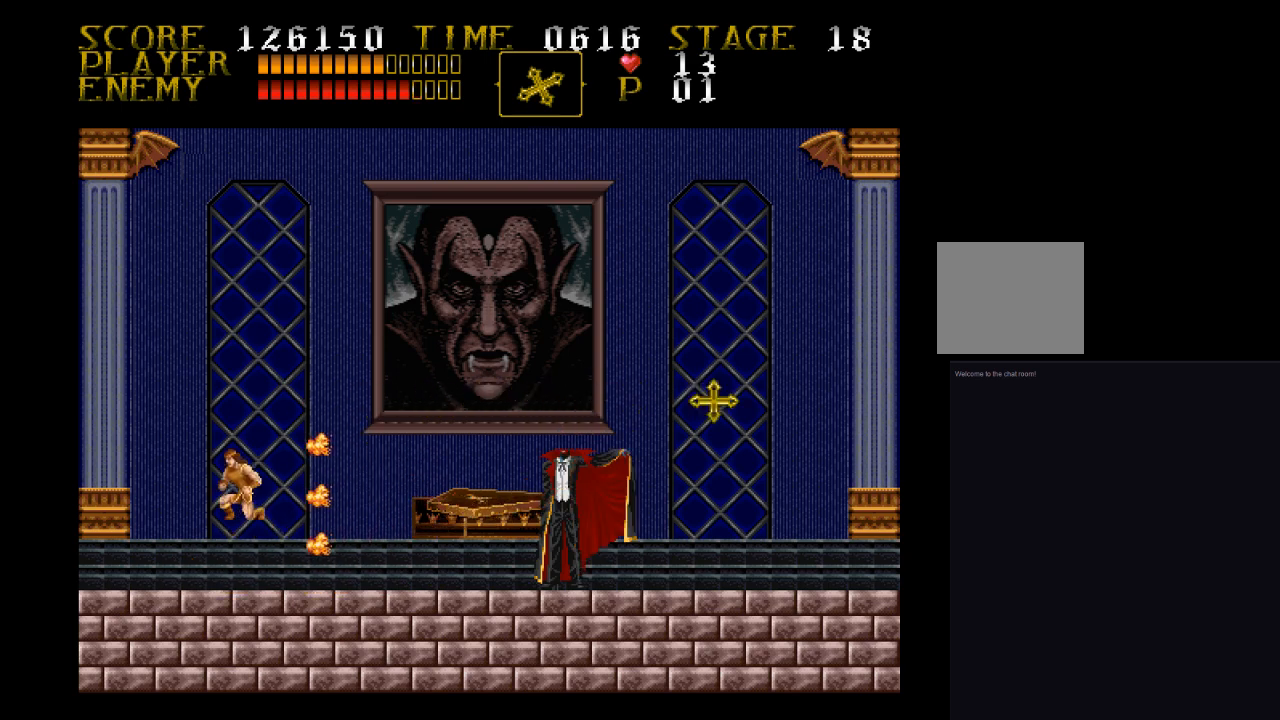
{"buttons": [], "events": [[333, "CROSS", "up"]]}
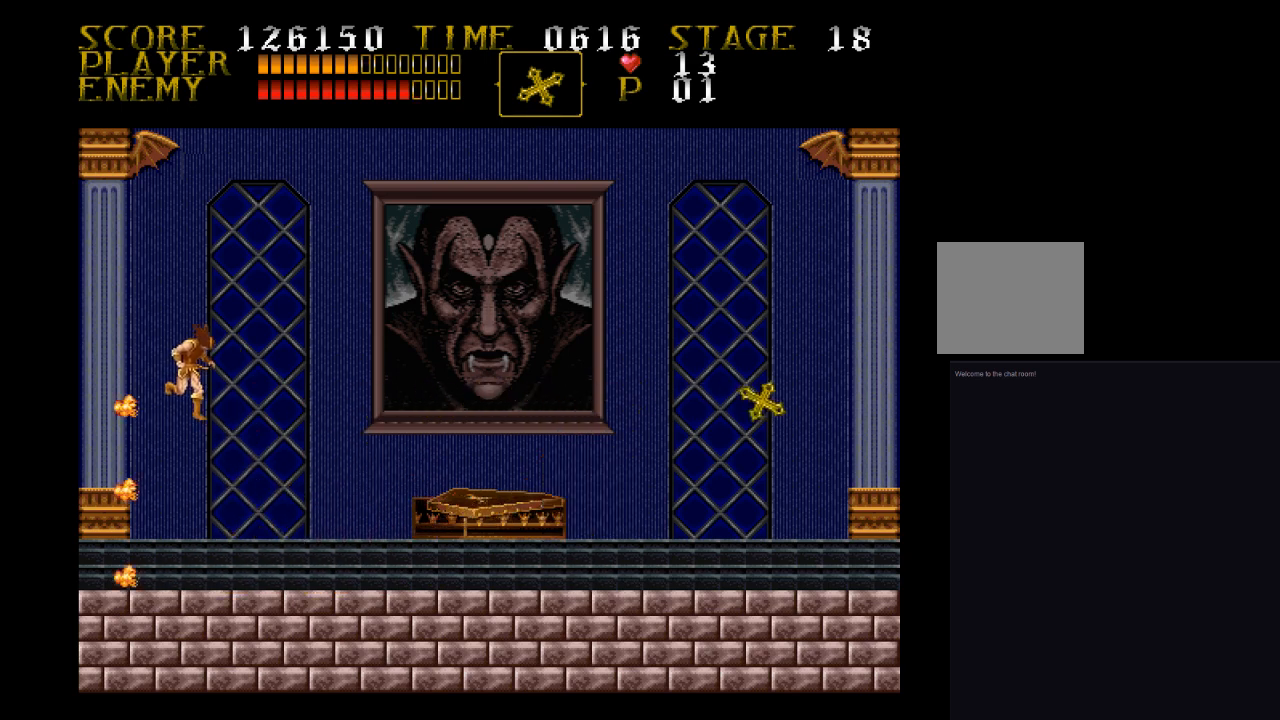
{"buttons": [], "events": []}
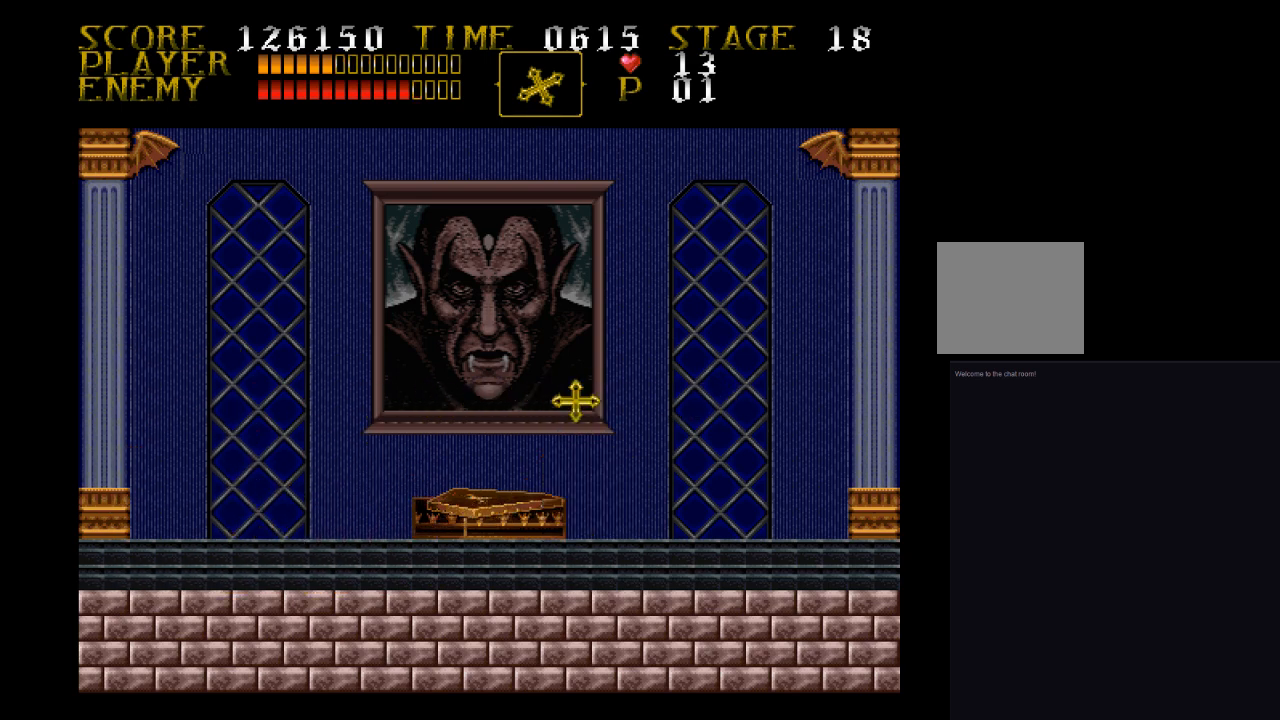
{"buttons": ["DPAD_RIGHT"], "events": [[100, "DPAD_RIGHT", "down"]]}
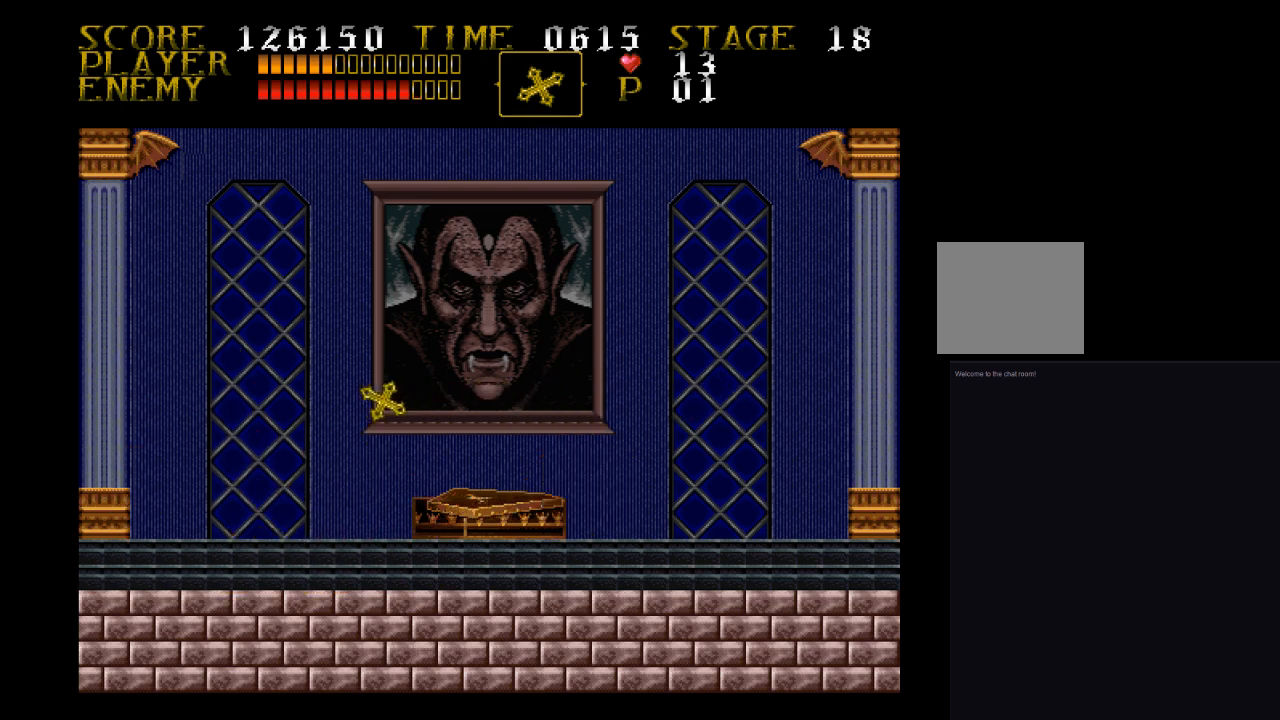
{"buttons": ["DPAD_RIGHT"], "events": []}
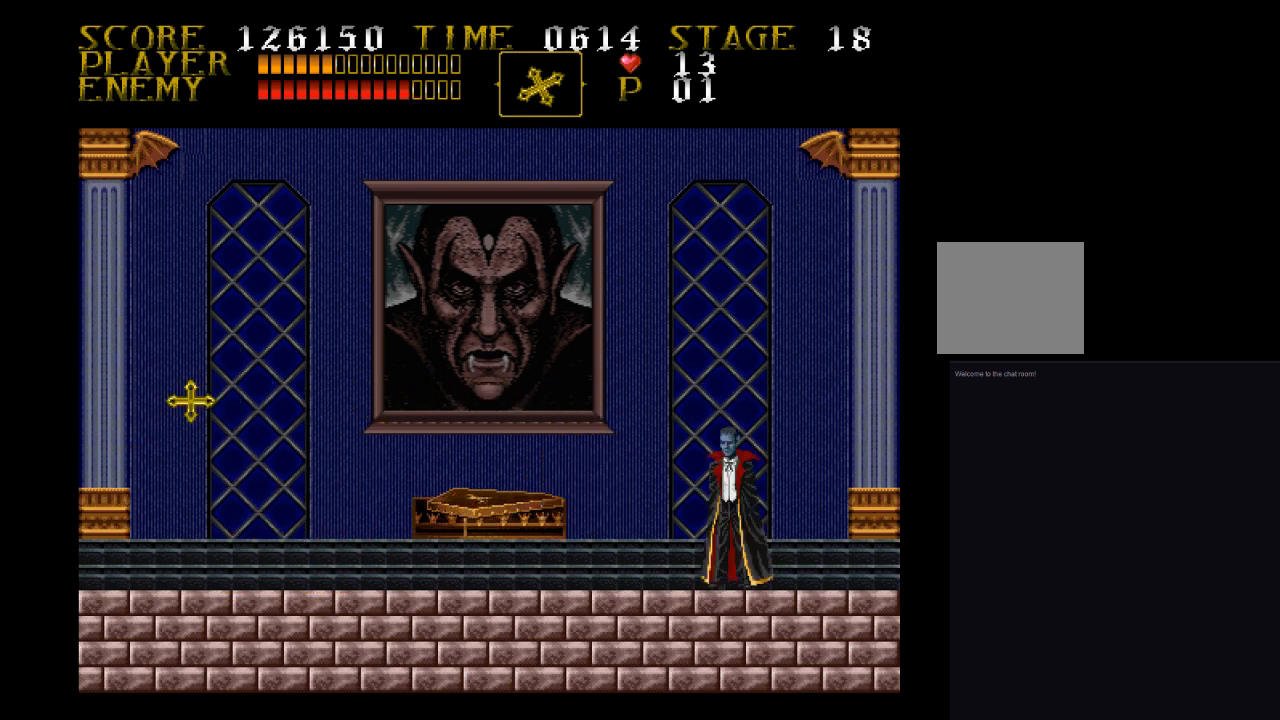
{"buttons": ["CROSS", "SQUARE", "DPAD_UP", "DPAD_RIGHT"], "events": [[233, "DPAD_UP", "down"], [333, "CROSS", "down"], [500, "SQUARE", "down"]]}